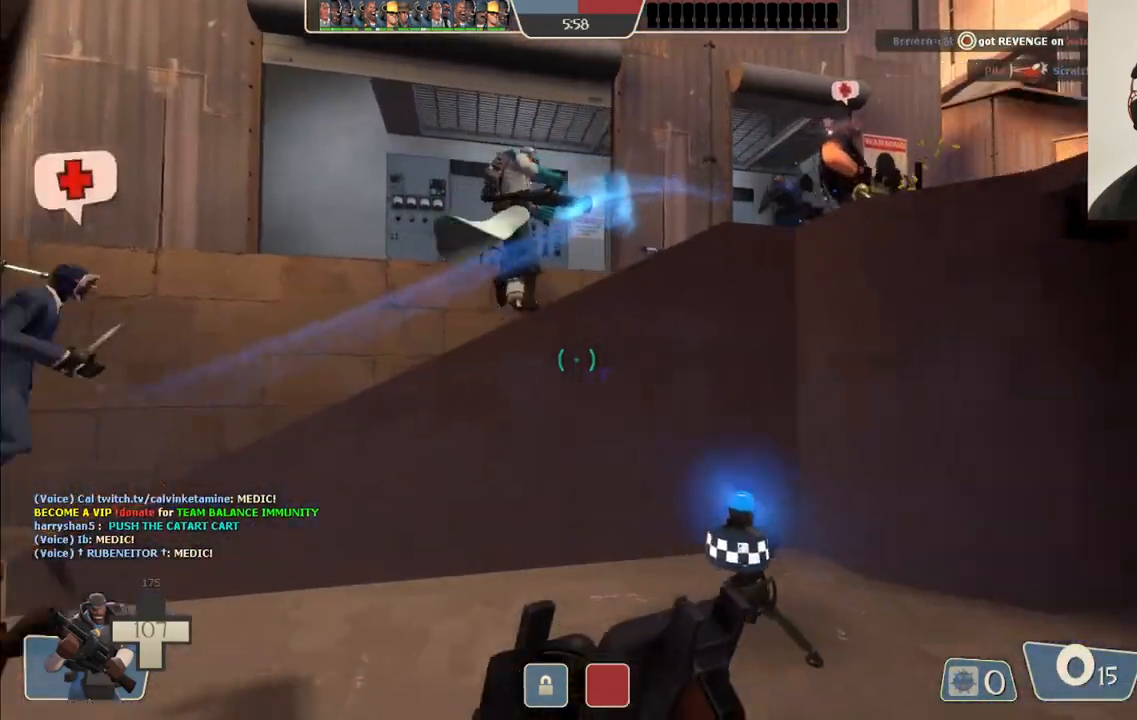
Gameplay with a controller (PlayStation layout); each line is a JSON object with the inputs held at the frame after it. "events" lists button and stick changes between this image and that frame as [ms after this image, input, new state], when the widget could be followed in between.
{"buttons": [], "left_stick": "up-left", "right_stick": "center", "events": []}
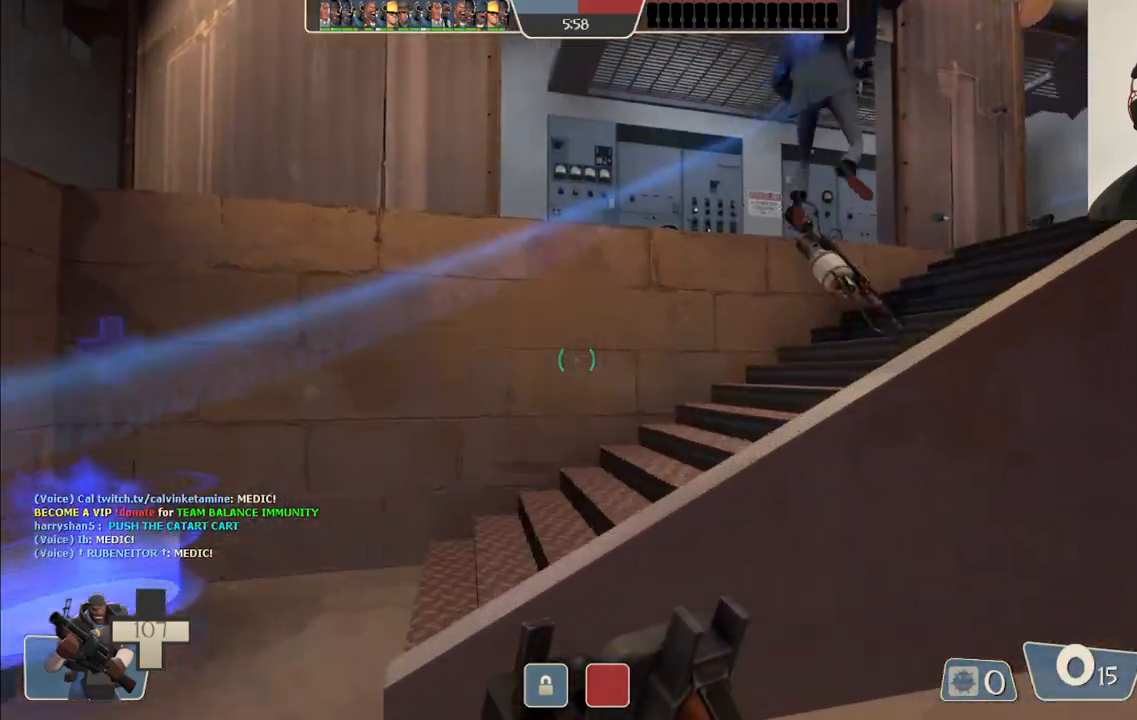
{"buttons": [], "left_stick": "up-left", "right_stick": "center", "events": [[283, "right_stick", "right"], [483, "right_stick", "center"]]}
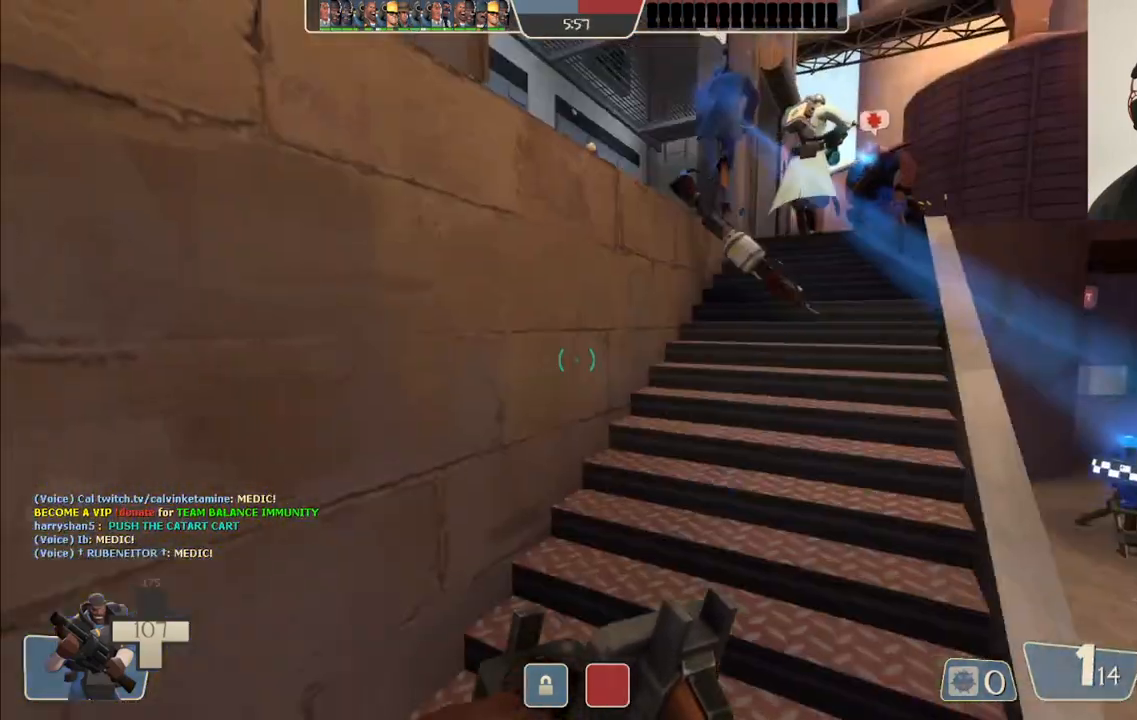
{"buttons": [], "left_stick": "up", "right_stick": "center", "events": [[50, "left_stick", "up"]]}
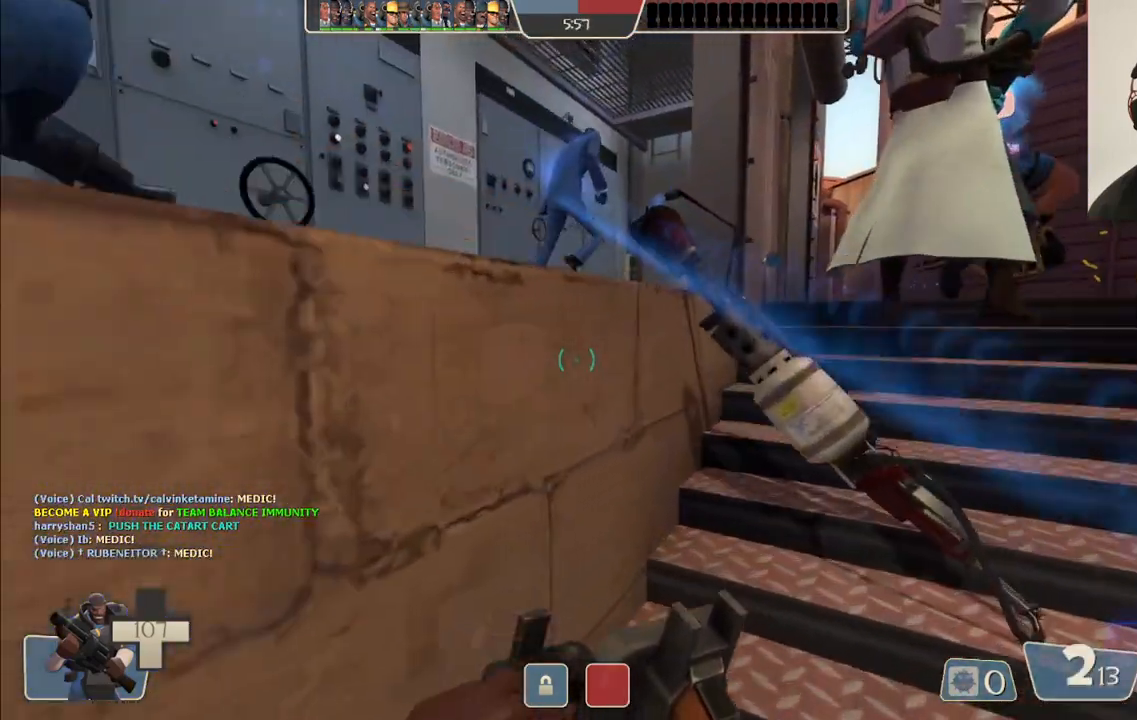
{"buttons": [], "left_stick": "up-left", "right_stick": "center", "events": [[300, "left_stick", "up-left"]]}
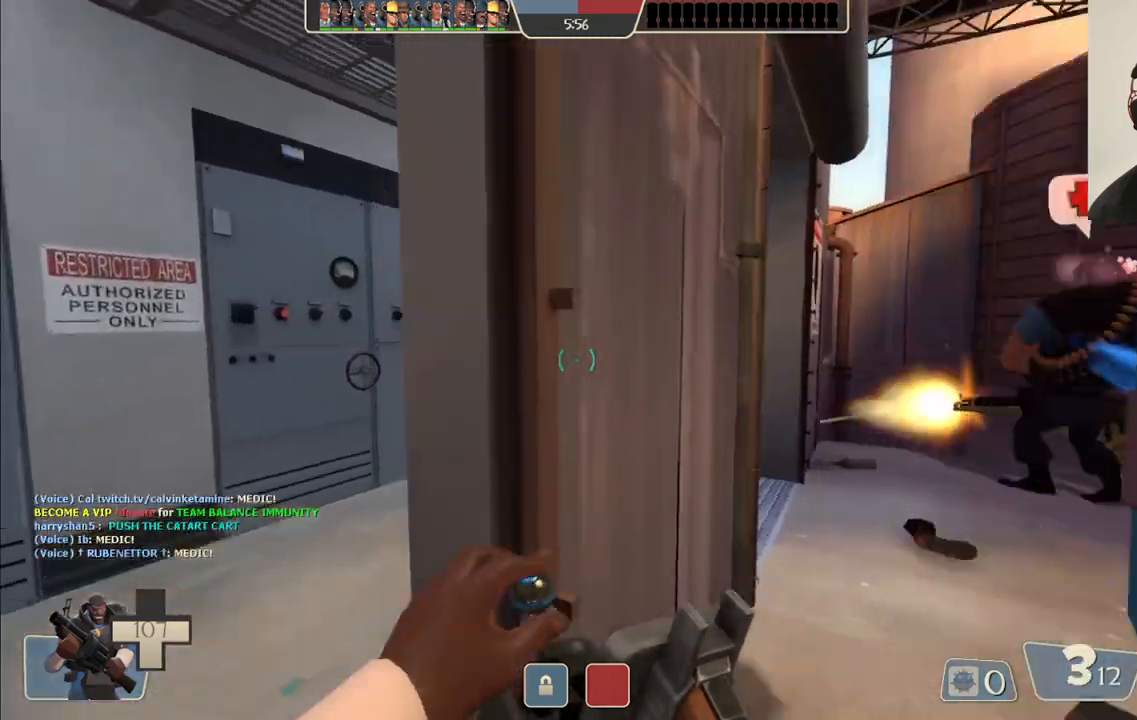
{"buttons": [], "left_stick": "up", "right_stick": "center", "events": [[233, "left_stick", "up"]]}
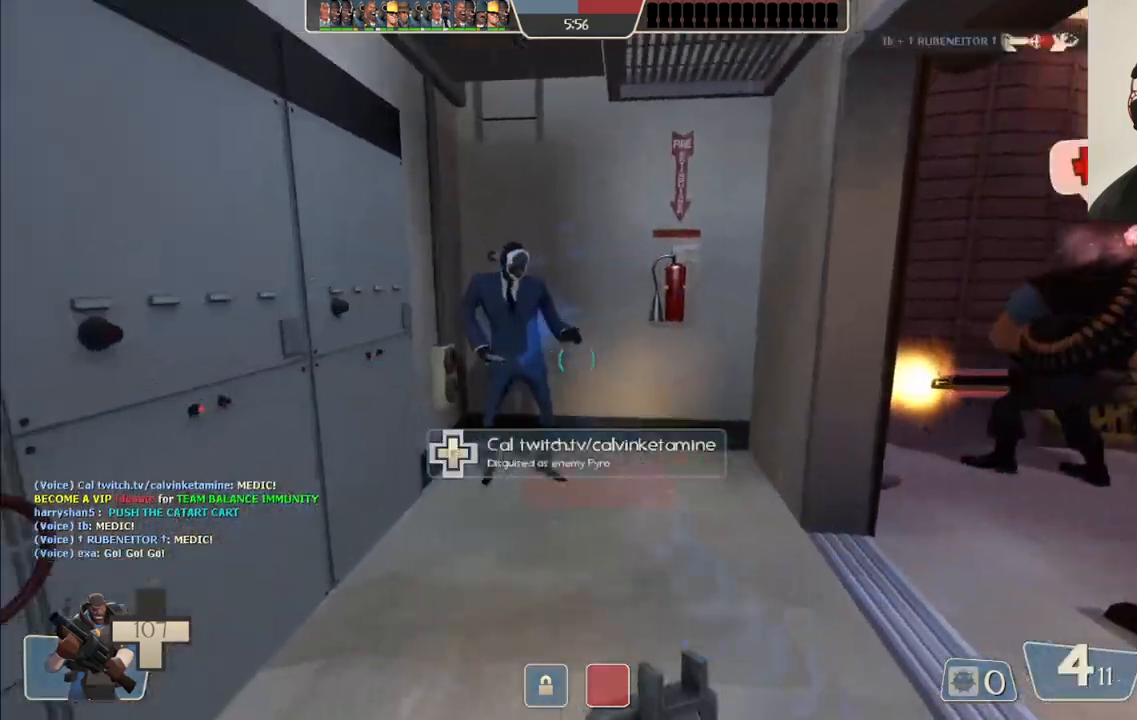
{"buttons": [], "left_stick": "up-left", "right_stick": "right", "events": [[283, "left_stick", "up-left"], [483, "right_stick", "right"]]}
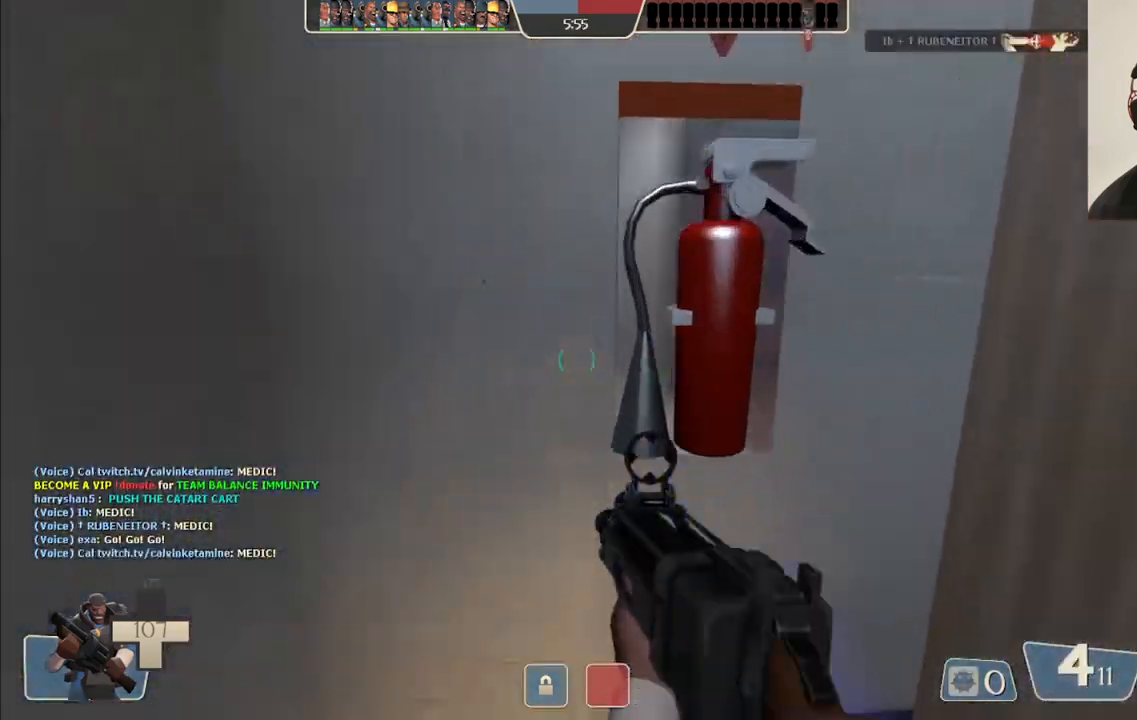
{"buttons": [], "left_stick": "up", "right_stick": "center", "events": [[83, "left_stick", "center"], [283, "right_stick", "center"], [383, "SQUARE", "down"], [417, "left_stick", "up"], [433, "SQUARE", "up"]]}
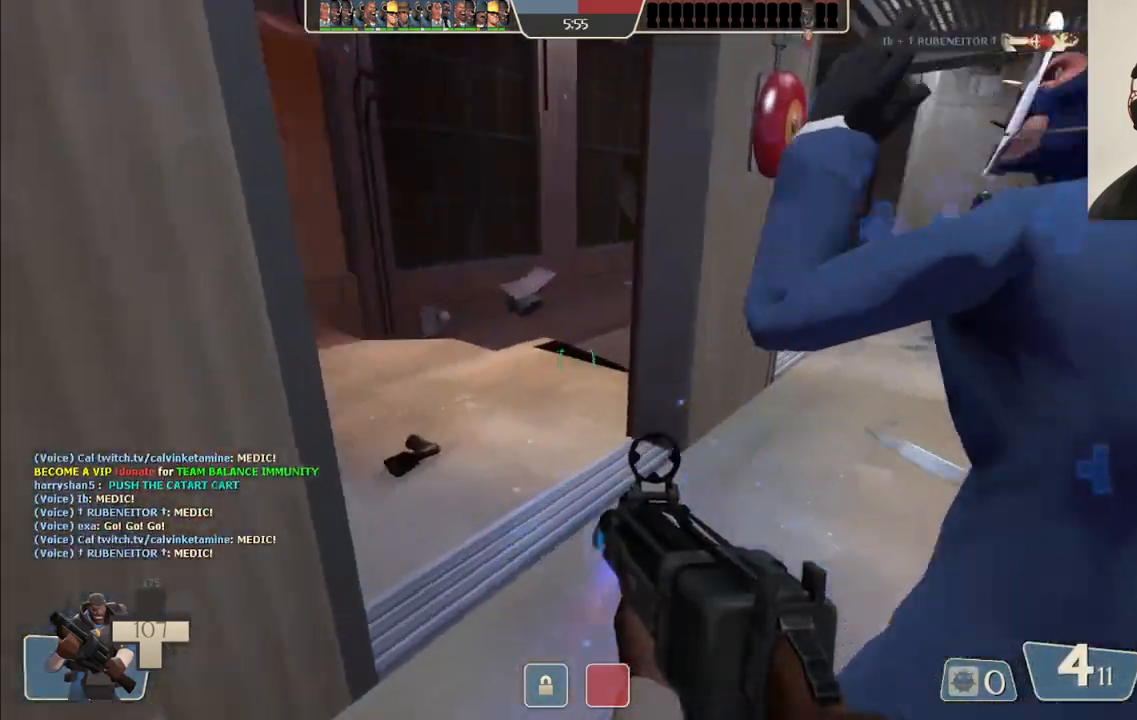
{"buttons": [], "left_stick": "up", "right_stick": "center", "events": [[33, "SQUARE", "down"], [100, "SQUARE", "up"], [317, "right_stick", "left"], [483, "right_stick", "center"]]}
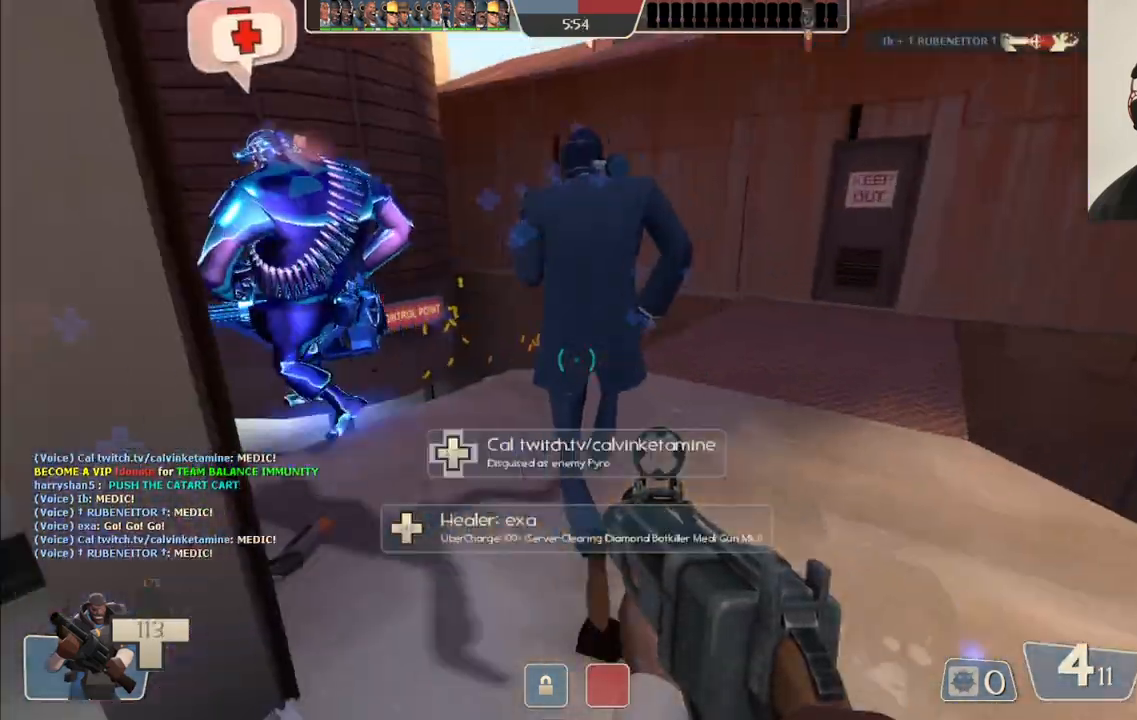
{"buttons": [], "left_stick": "up-right", "right_stick": "left", "events": [[150, "right_stick", "left"], [250, "left_stick", "up-right"], [300, "right_stick", "center"], [433, "right_stick", "left"]]}
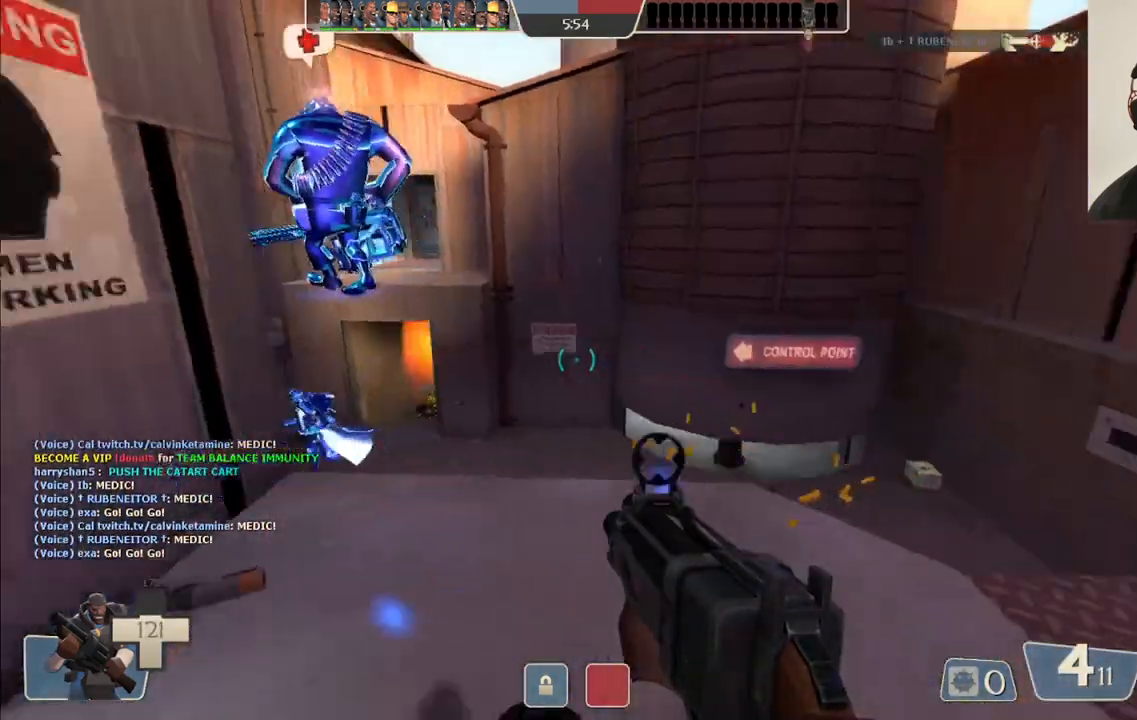
{"buttons": [], "left_stick": "up-right", "right_stick": "center", "events": [[117, "right_stick", "center"], [267, "right_stick", "left"], [367, "right_stick", "center"]]}
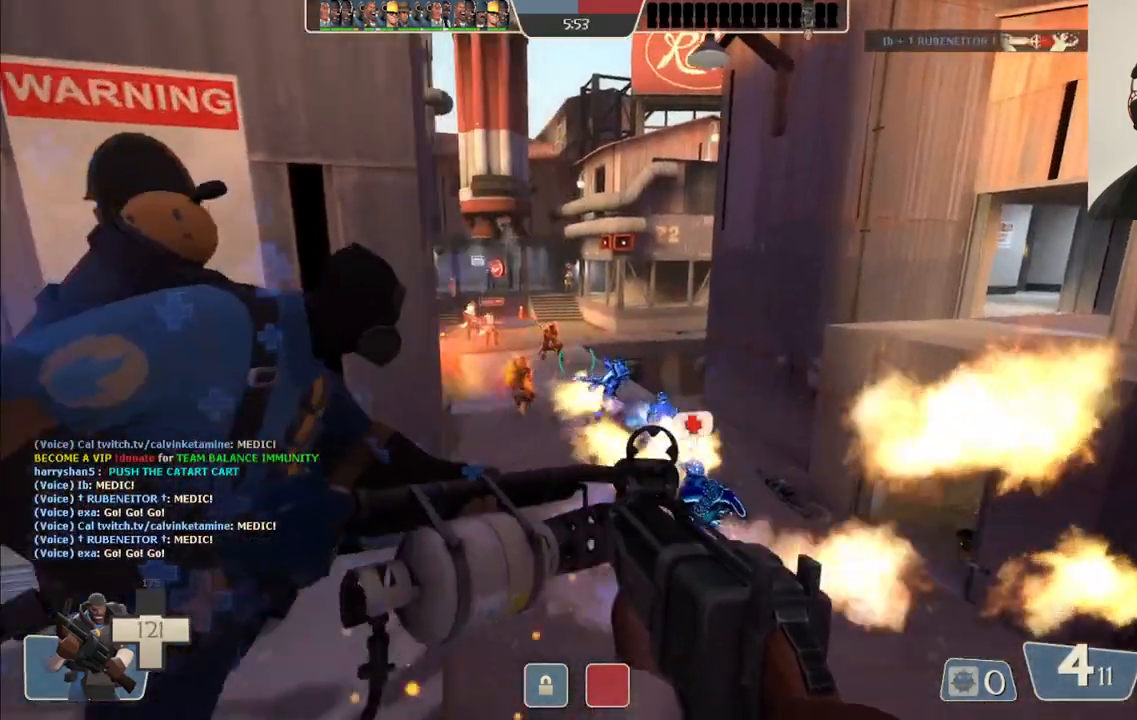
{"buttons": ["R2"], "left_stick": "up-right", "right_stick": "center", "events": [[83, "right_stick", "left"], [133, "R2", "down"], [150, "right_stick", "center"]]}
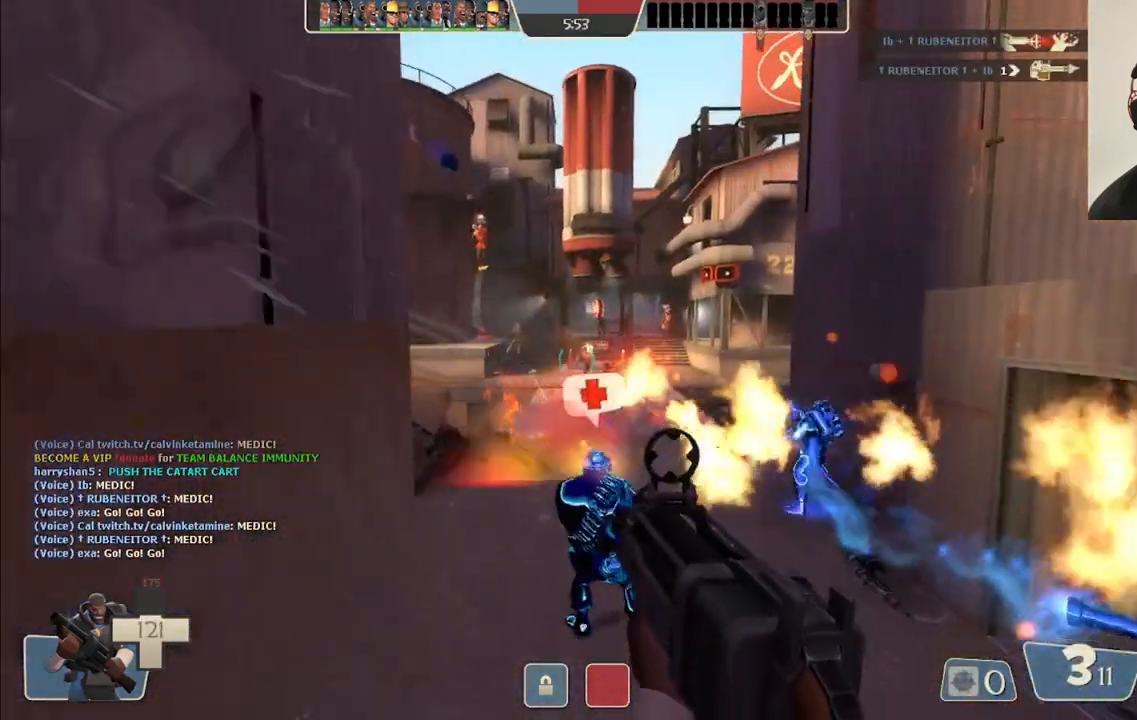
{"buttons": ["R2"], "left_stick": "up-right", "right_stick": "center", "events": [[100, "left_stick", "down"], [150, "right_stick", "left"], [200, "right_stick", "center"], [250, "left_stick", "left"], [383, "left_stick", "up-right"]]}
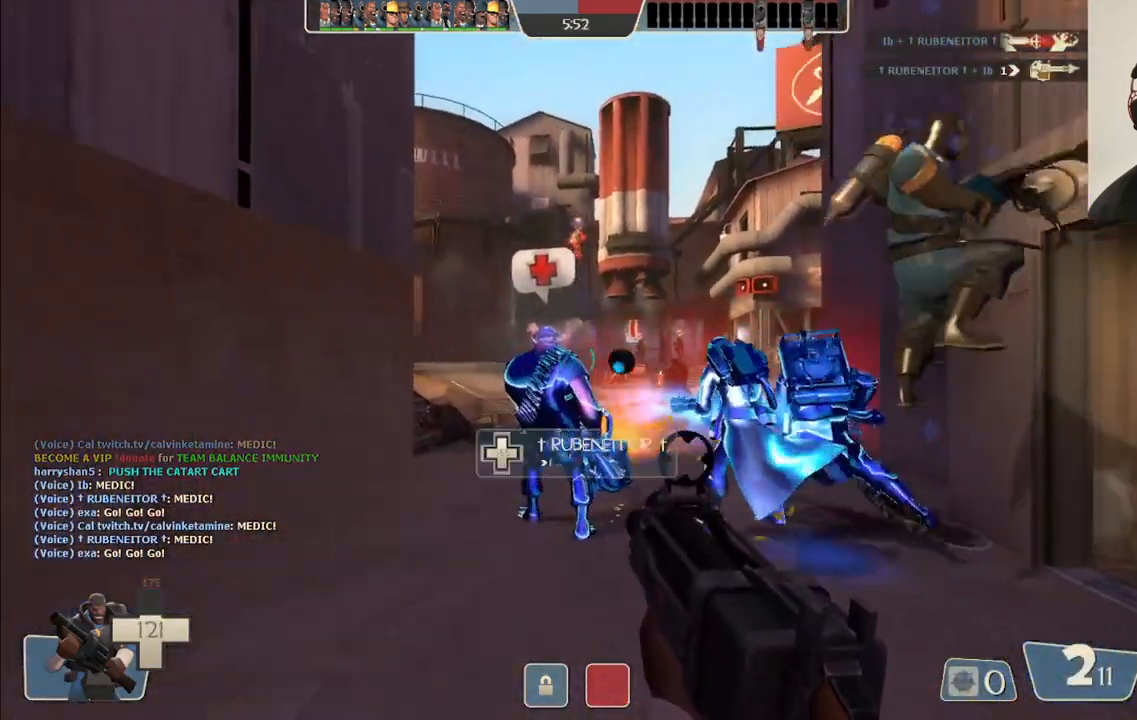
{"buttons": ["R2"], "left_stick": "left", "right_stick": "center", "events": [[383, "left_stick", "down-left"], [483, "left_stick", "left"]]}
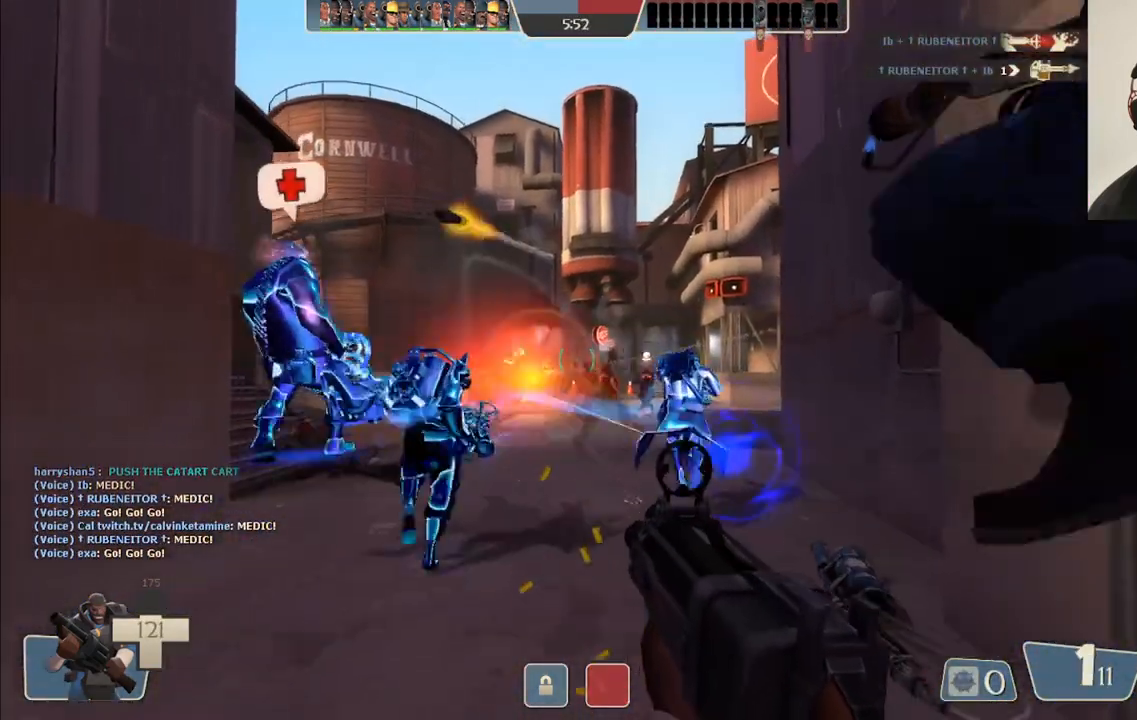
{"buttons": ["R2"], "left_stick": "up", "right_stick": "center", "events": [[17, "left_stick", "up-left"], [67, "left_stick", "up"], [233, "left_stick", "right"], [300, "left_stick", "down"], [383, "left_stick", "left"], [483, "left_stick", "up"]]}
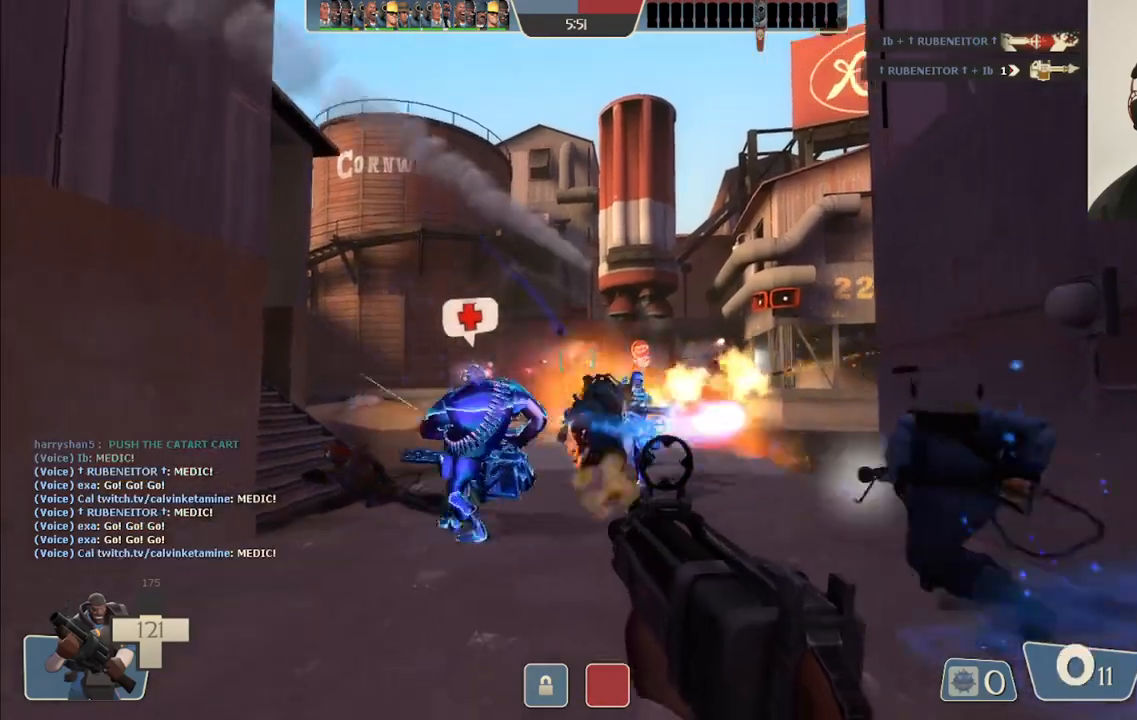
{"buttons": [], "left_stick": "up", "right_stick": "right", "events": [[50, "left_stick", "right"], [117, "left_stick", "down-right"], [250, "right_stick", "right"], [333, "R2", "up"], [350, "left_stick", "up"]]}
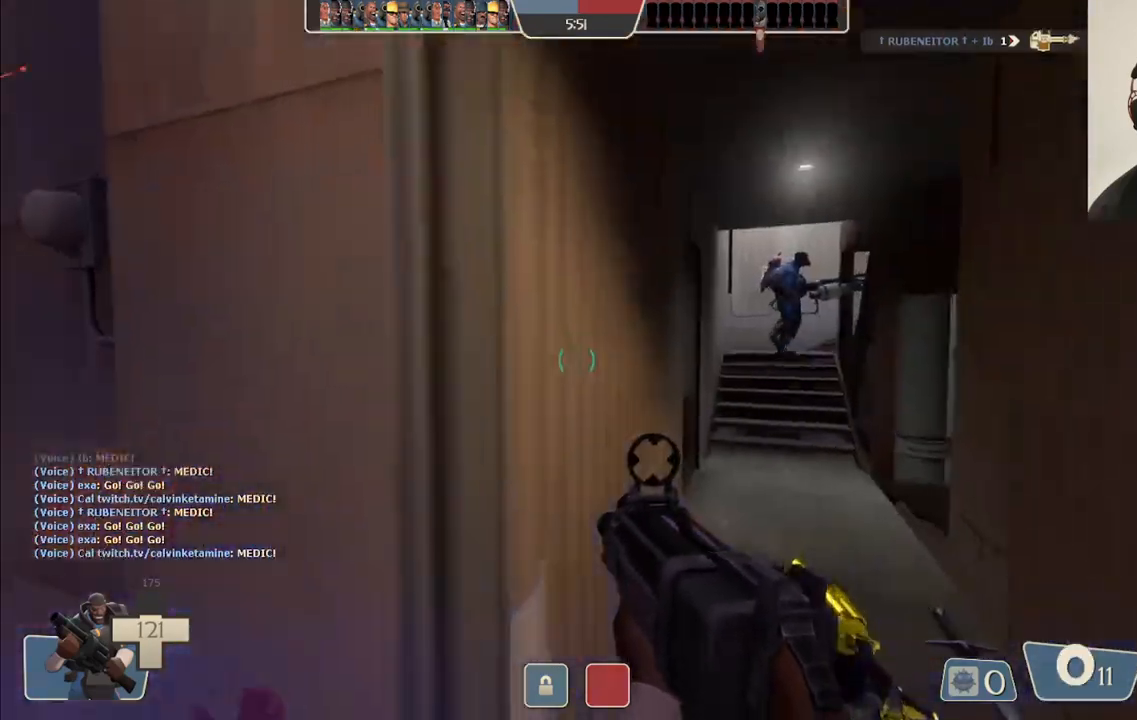
{"buttons": [], "left_stick": "up", "right_stick": "center", "events": [[33, "right_stick", "center"], [50, "SQUARE", "down"], [100, "SQUARE", "up"], [183, "SQUARE", "down"], [267, "SQUARE", "up"], [333, "SQUARE", "down"], [433, "SQUARE", "up"]]}
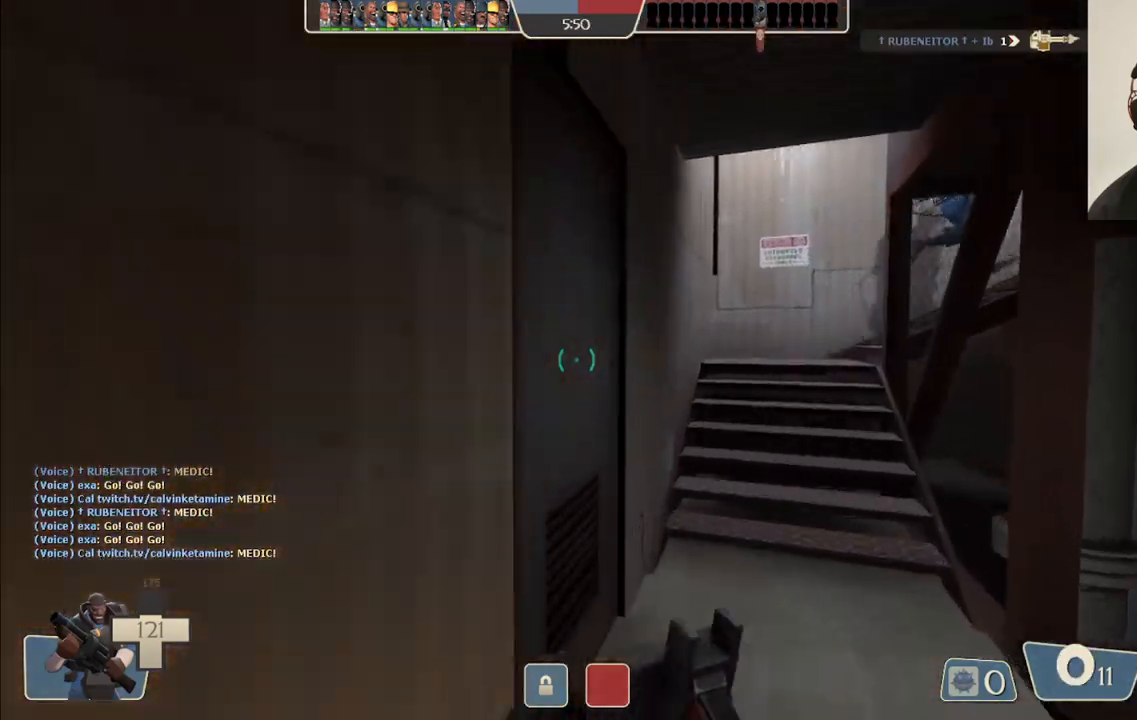
{"buttons": [], "left_stick": "up-left", "right_stick": "center", "events": [[200, "right_stick", "right"], [217, "left_stick", "up-left"], [333, "right_stick", "center"]]}
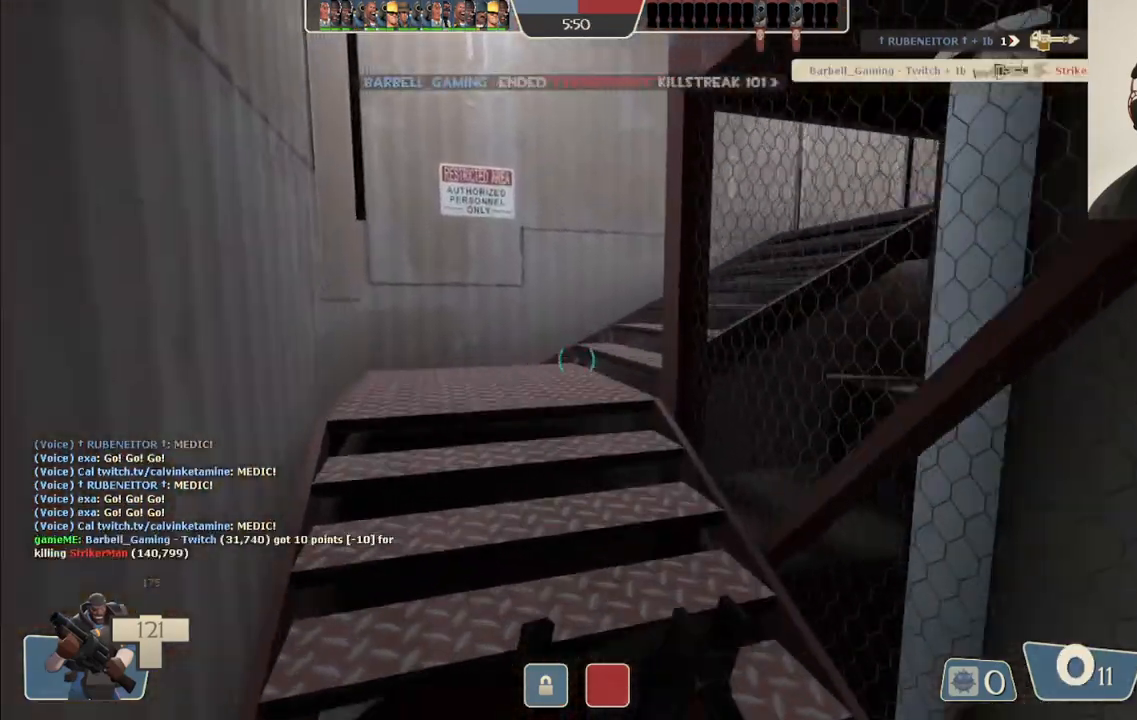
{"buttons": [], "left_stick": "up-left", "right_stick": "right", "events": [[217, "right_stick", "right"]]}
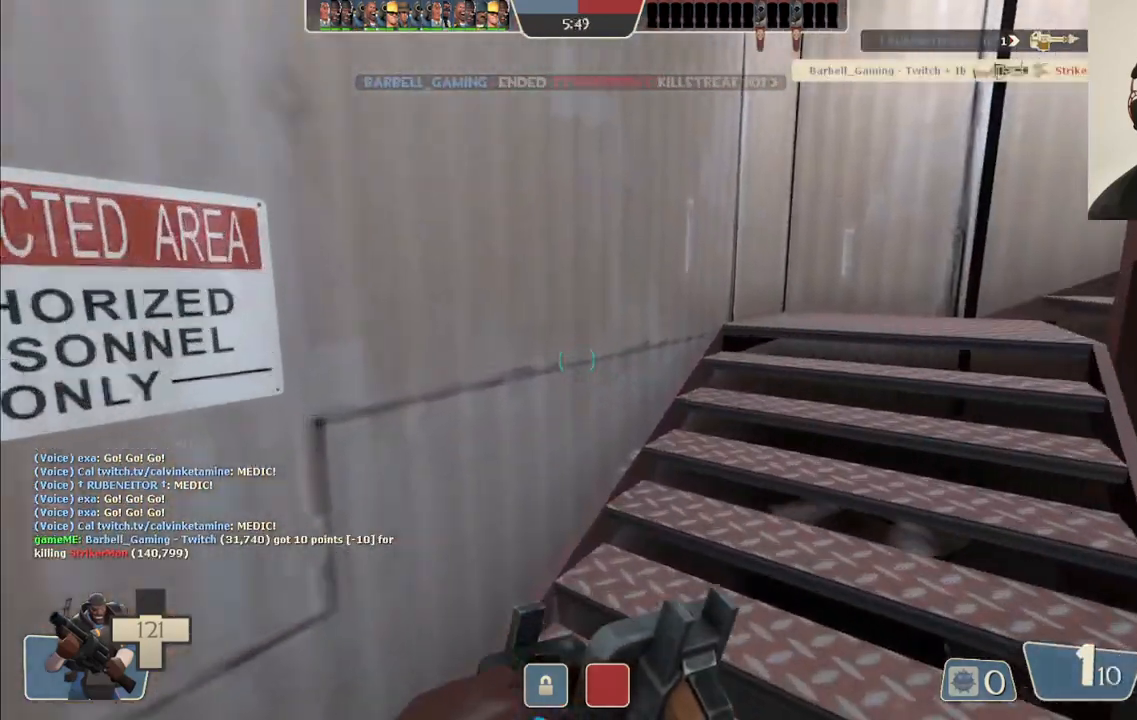
{"buttons": [], "left_stick": "up-left", "right_stick": "center", "events": [[150, "right_stick", "center"], [300, "right_stick", "right"], [433, "right_stick", "center"]]}
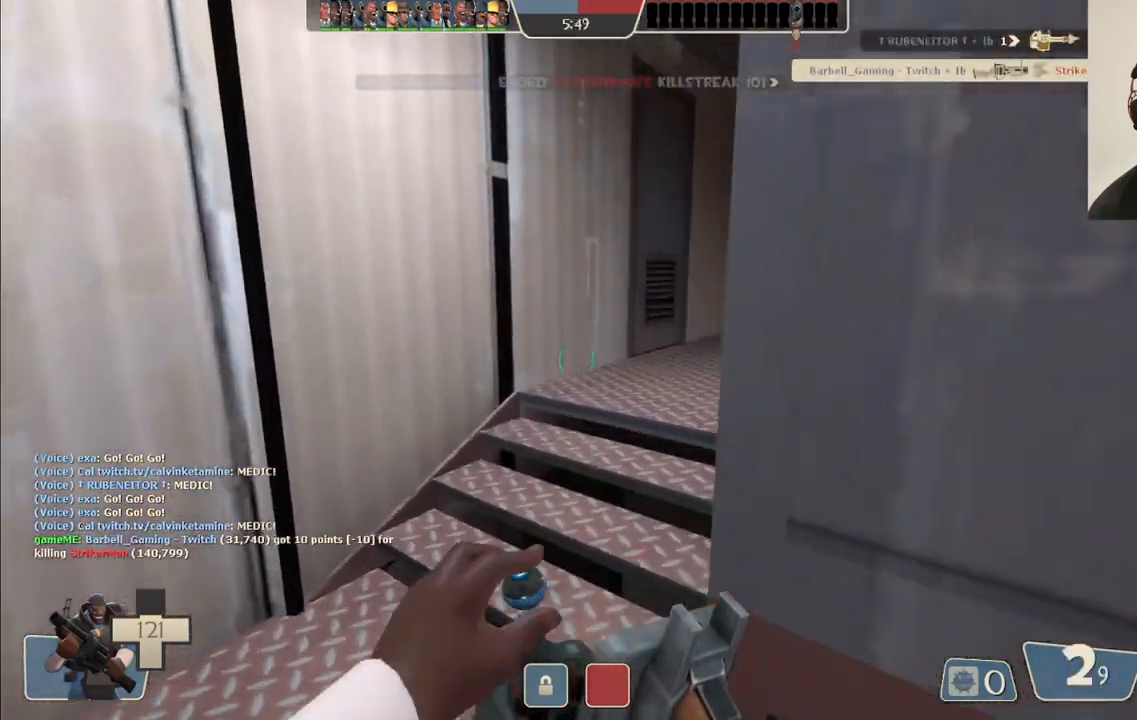
{"buttons": [], "left_stick": "up-left", "right_stick": "right", "events": [[83, "right_stick", "right"], [217, "right_stick", "center"], [333, "right_stick", "right"]]}
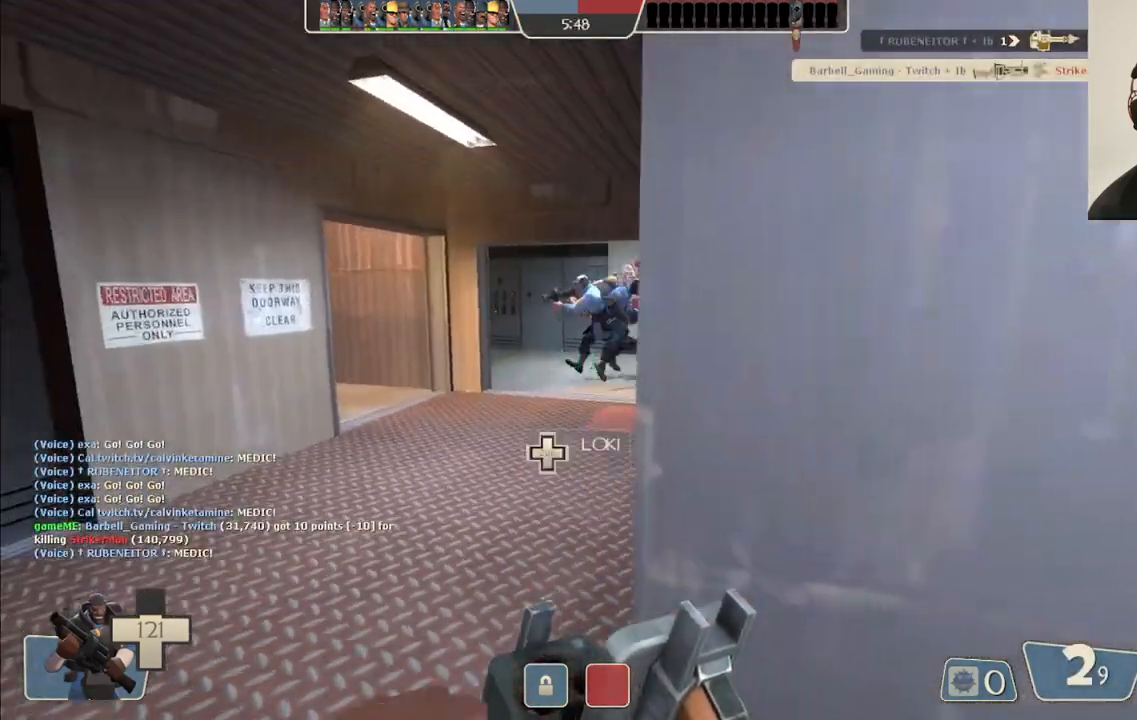
{"buttons": ["SQUARE"], "left_stick": "up", "right_stick": "center", "events": [[17, "right_stick", "center"], [133, "right_stick", "right"], [300, "right_stick", "center"], [317, "left_stick", "up"], [500, "SQUARE", "down"]]}
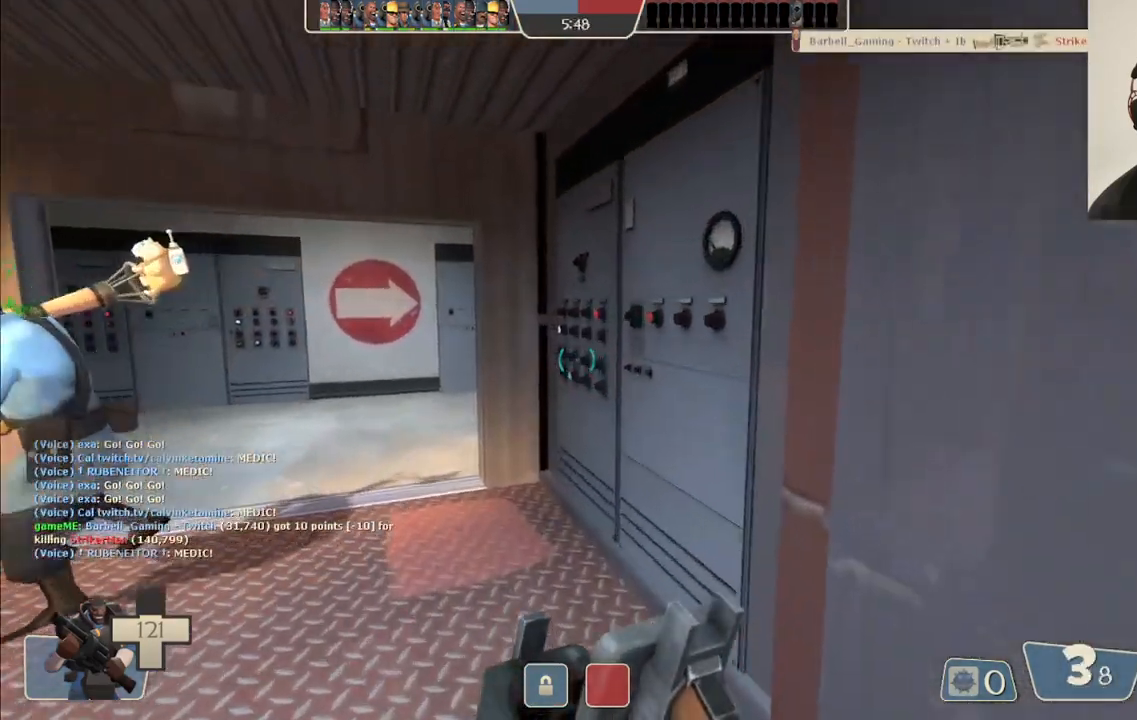
{"buttons": [], "left_stick": "up", "right_stick": "right", "events": [[100, "SQUARE", "up"], [483, "right_stick", "right"]]}
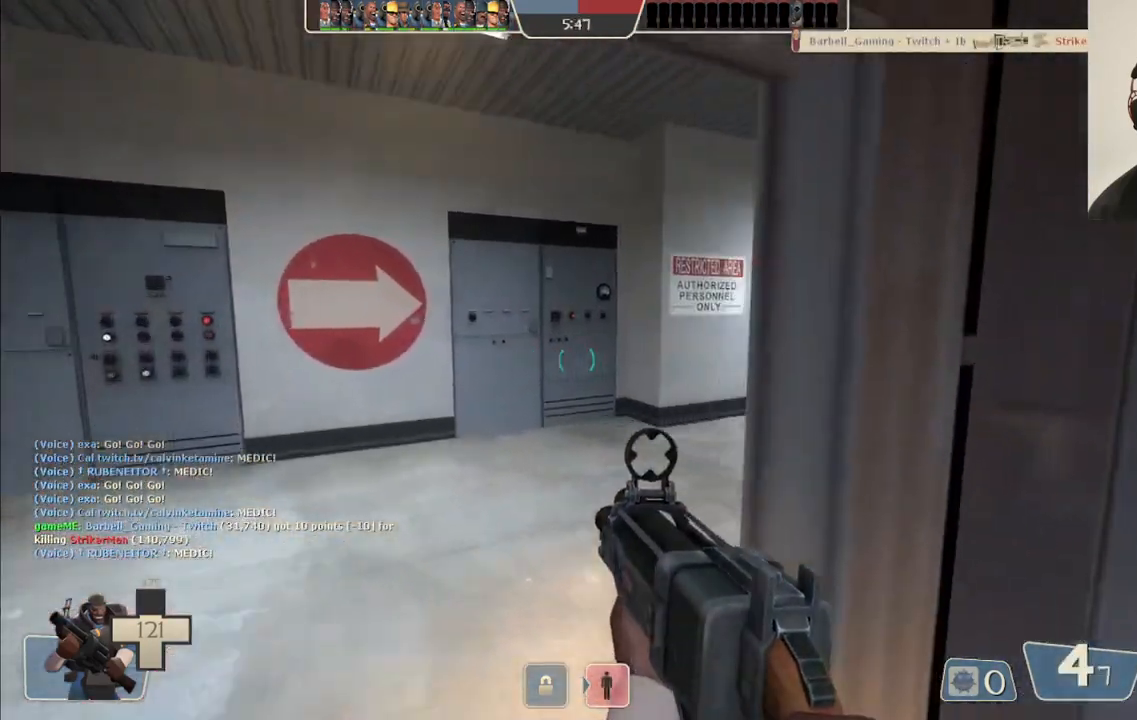
{"buttons": [], "left_stick": "up-right", "right_stick": "center", "events": [[83, "right_stick", "center"], [200, "SQUARE", "down"], [283, "SQUARE", "up"], [467, "left_stick", "up-right"]]}
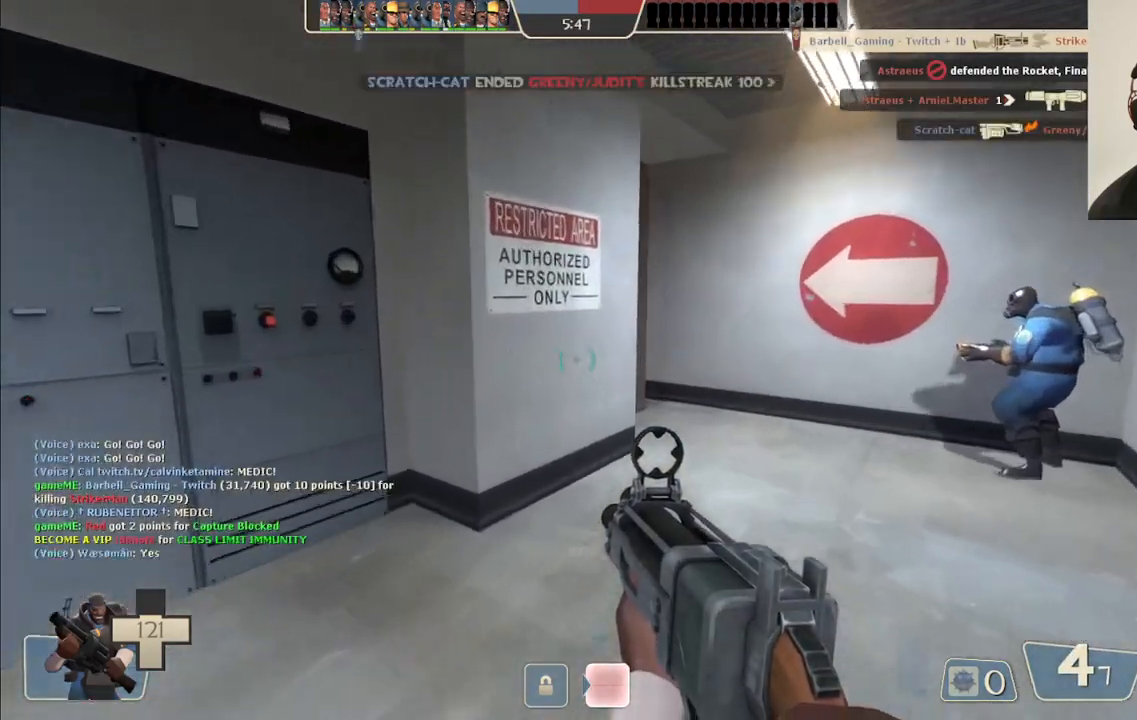
{"buttons": [], "left_stick": "up-right", "right_stick": "center", "events": [[117, "right_stick", "left"], [217, "right_stick", "center"], [367, "right_stick", "left"], [483, "right_stick", "center"]]}
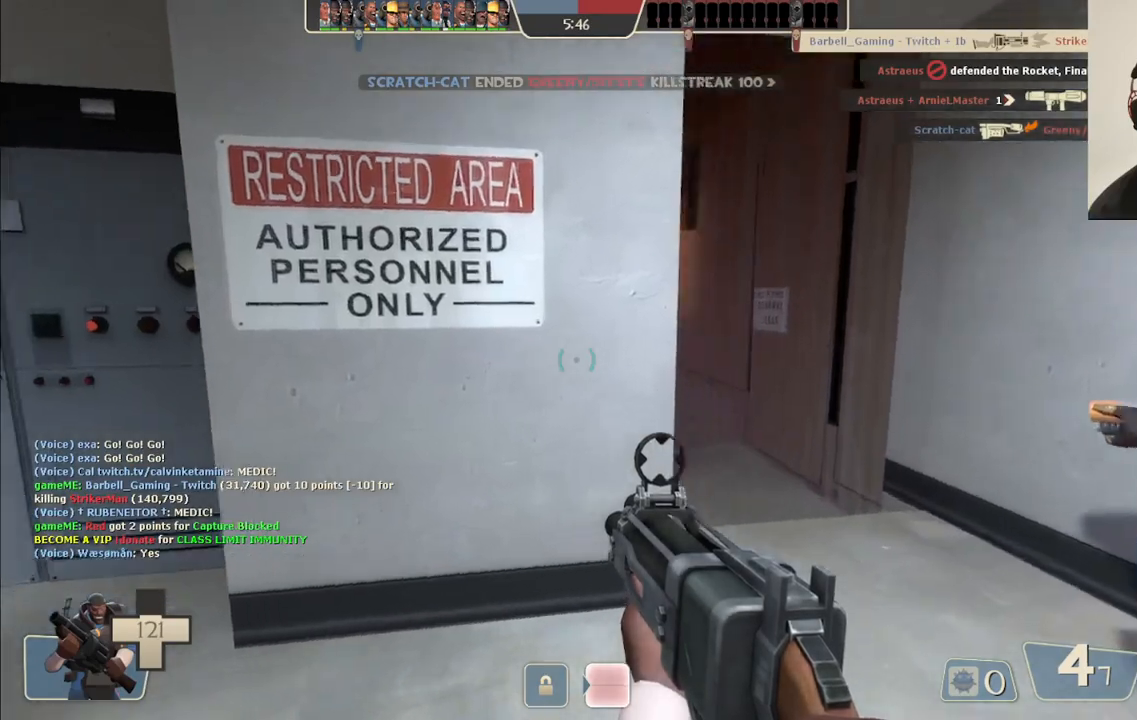
{"buttons": [], "left_stick": "up-right", "right_stick": "center", "events": [[117, "right_stick", "left"], [217, "right_stick", "center"], [333, "right_stick", "left"], [450, "right_stick", "center"]]}
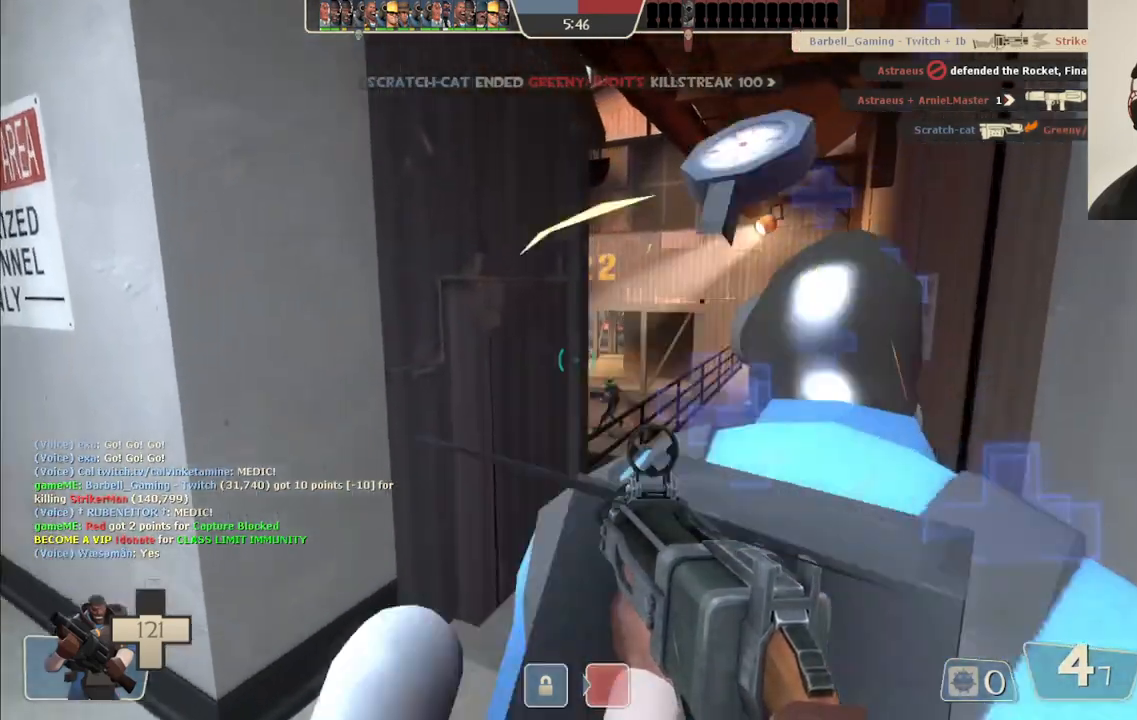
{"buttons": ["R2"], "left_stick": "up-right", "right_stick": "center", "events": [[117, "right_stick", "left"], [233, "R2", "down"], [233, "right_stick", "center"]]}
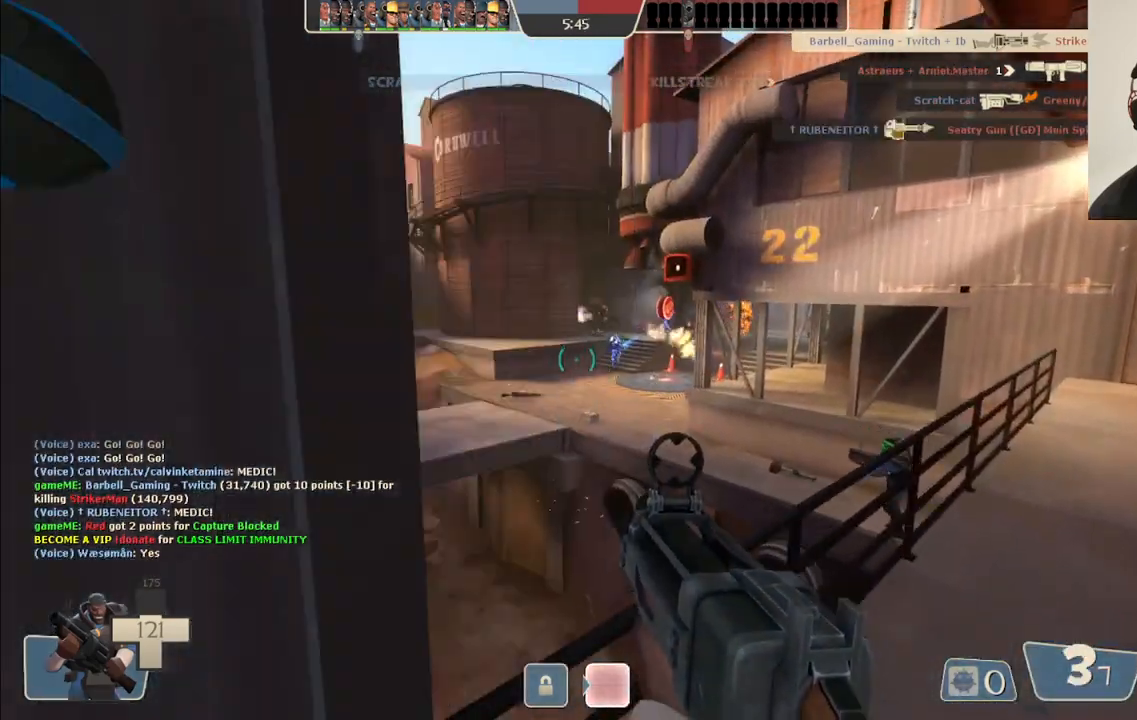
{"buttons": ["R2"], "left_stick": "up-right", "right_stick": "center", "events": []}
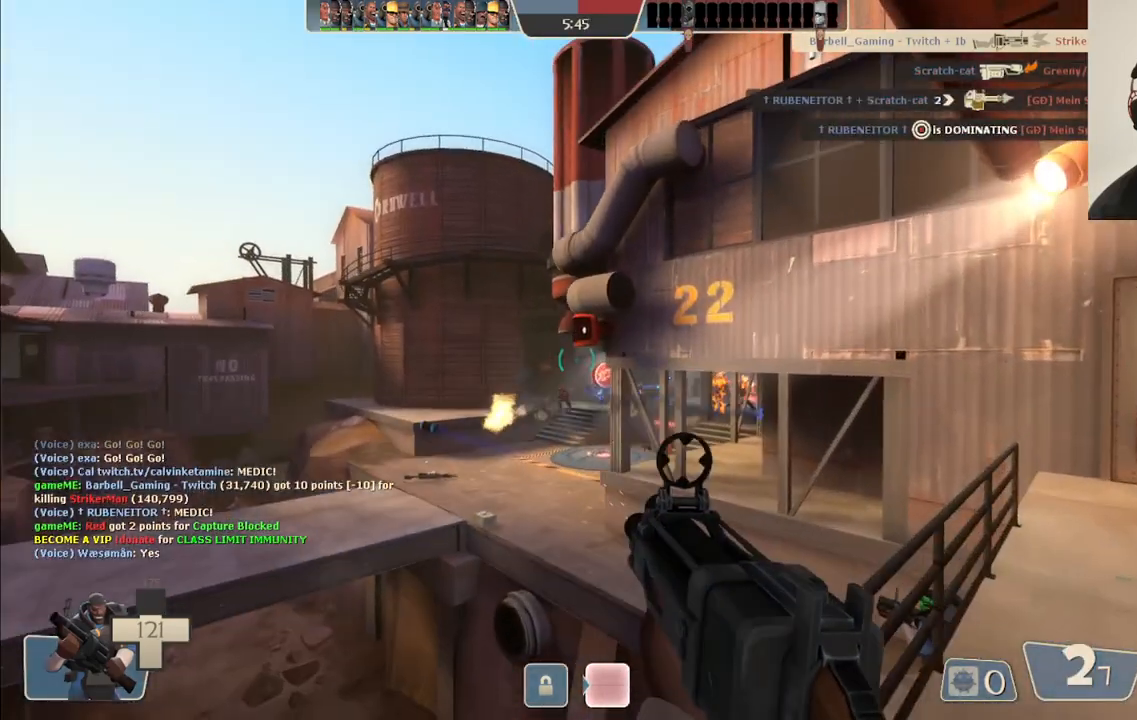
{"buttons": ["R2"], "left_stick": "down-left", "right_stick": "center", "events": [[50, "left_stick", "up-left"], [200, "left_stick", "down-left"]]}
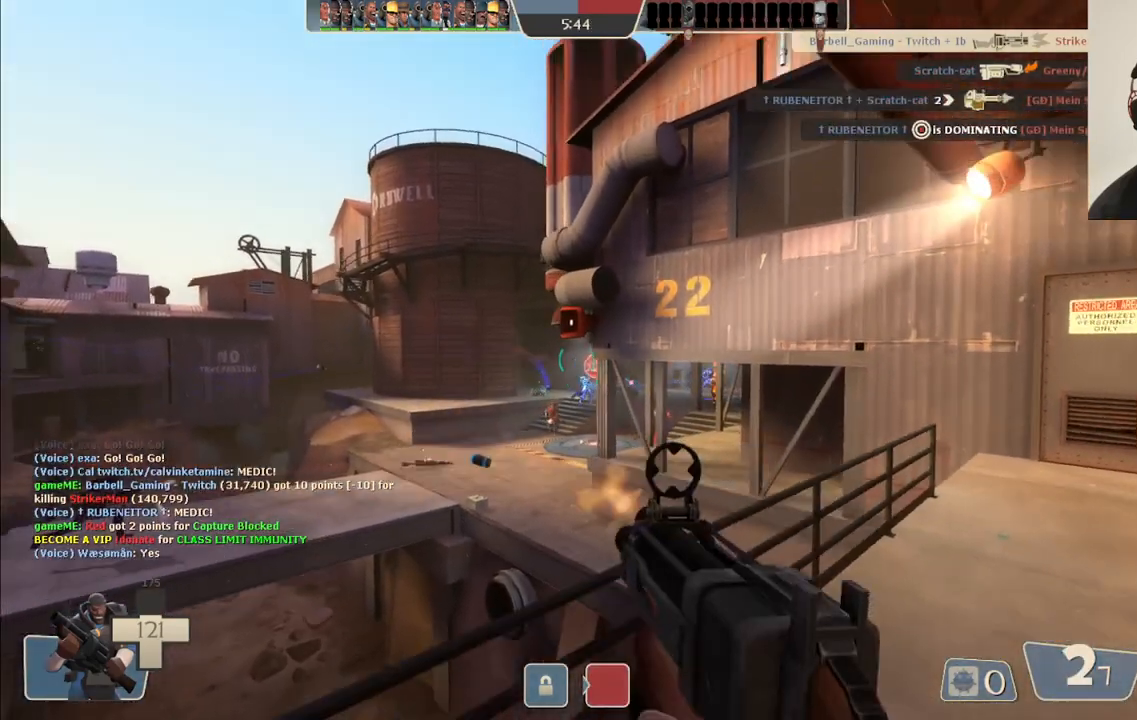
{"buttons": ["R2"], "left_stick": "left", "right_stick": "center", "events": [[133, "R2", "up"], [133, "left_stick", "up"], [267, "R1", "down"], [333, "R1", "up"], [467, "R2", "down"], [500, "left_stick", "left"]]}
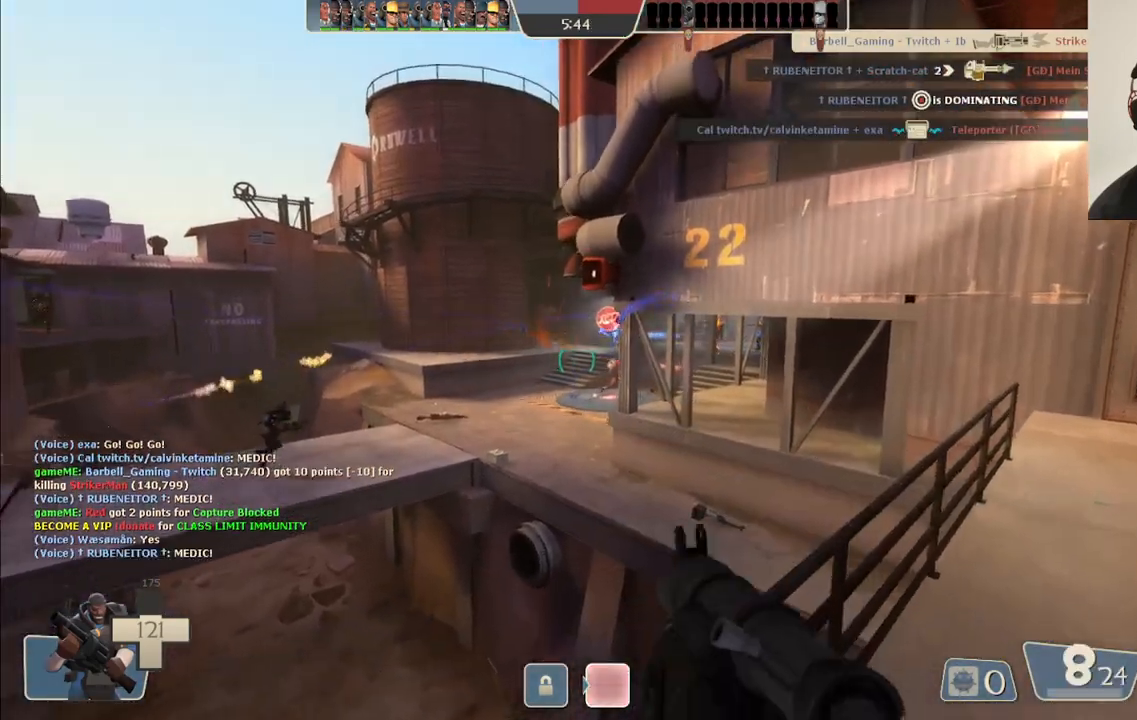
{"buttons": [], "left_stick": "up-right", "right_stick": "center", "events": [[67, "R2", "up"], [133, "left_stick", "up-left"], [150, "R2", "down"], [217, "R2", "up"], [283, "R2", "down"], [350, "R2", "up"], [483, "left_stick", "up-right"]]}